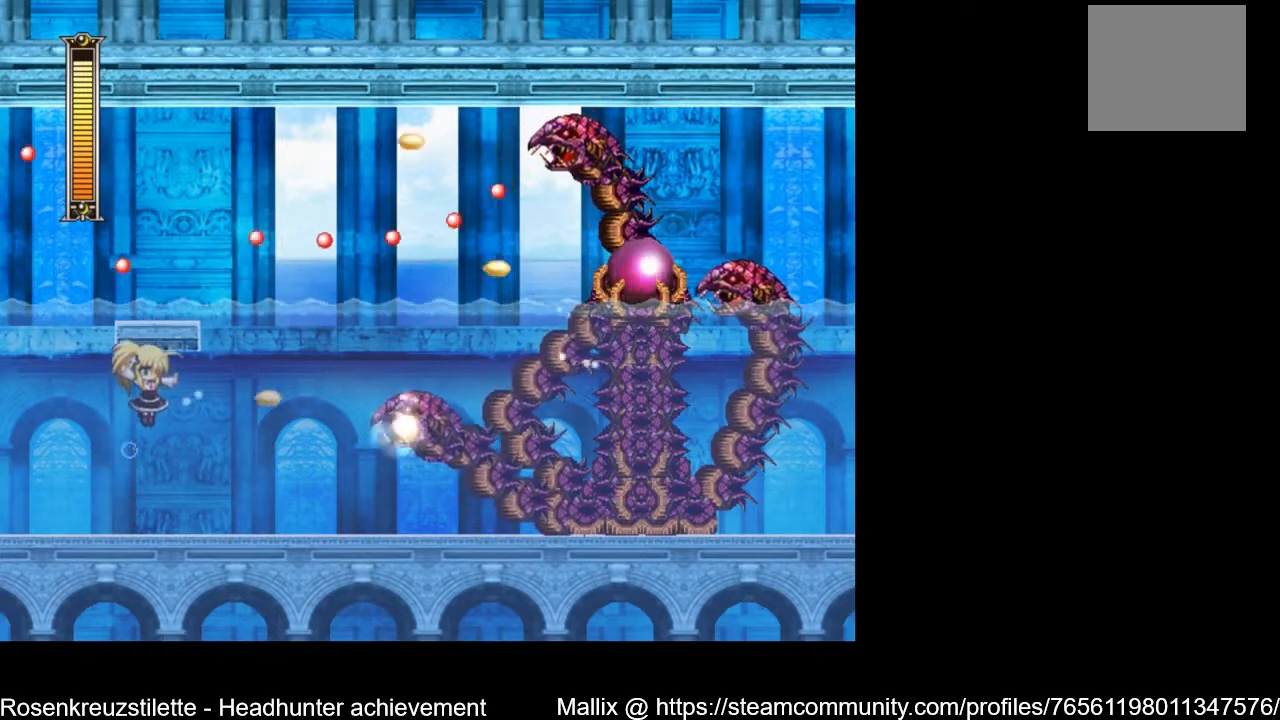
Gameplay with a controller (Xbox layout); each line is a JSON object with the inputs held at the frame after it. "events" lists button and stick changes between this image and that frame as [ms after this image, input, new state], when the widget could be followed in between.
{"buttons": ["DPAD_RIGHT"], "left_stick": "center", "right_stick": "center", "events": [[67, "X", "down"], [134, "X", "up"], [200, "DPAD_RIGHT", "down"], [200, "X", "down"], [267, "X", "up"], [334, "X", "down"], [367, "X", "up"], [434, "X", "down"], [501, "X", "up"]]}
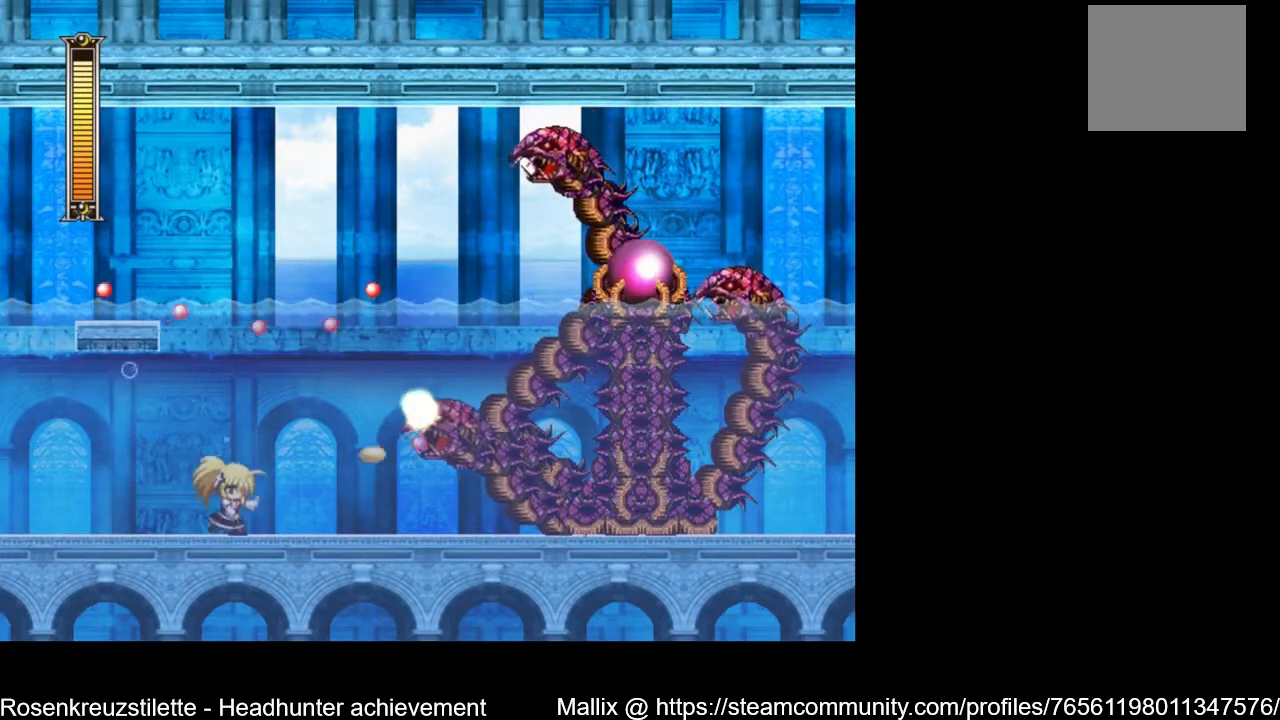
{"buttons": [], "left_stick": "center", "right_stick": "center", "events": [[66, "X", "down"], [133, "X", "up"], [200, "X", "down"], [267, "X", "up"], [300, "DPAD_RIGHT", "up"]]}
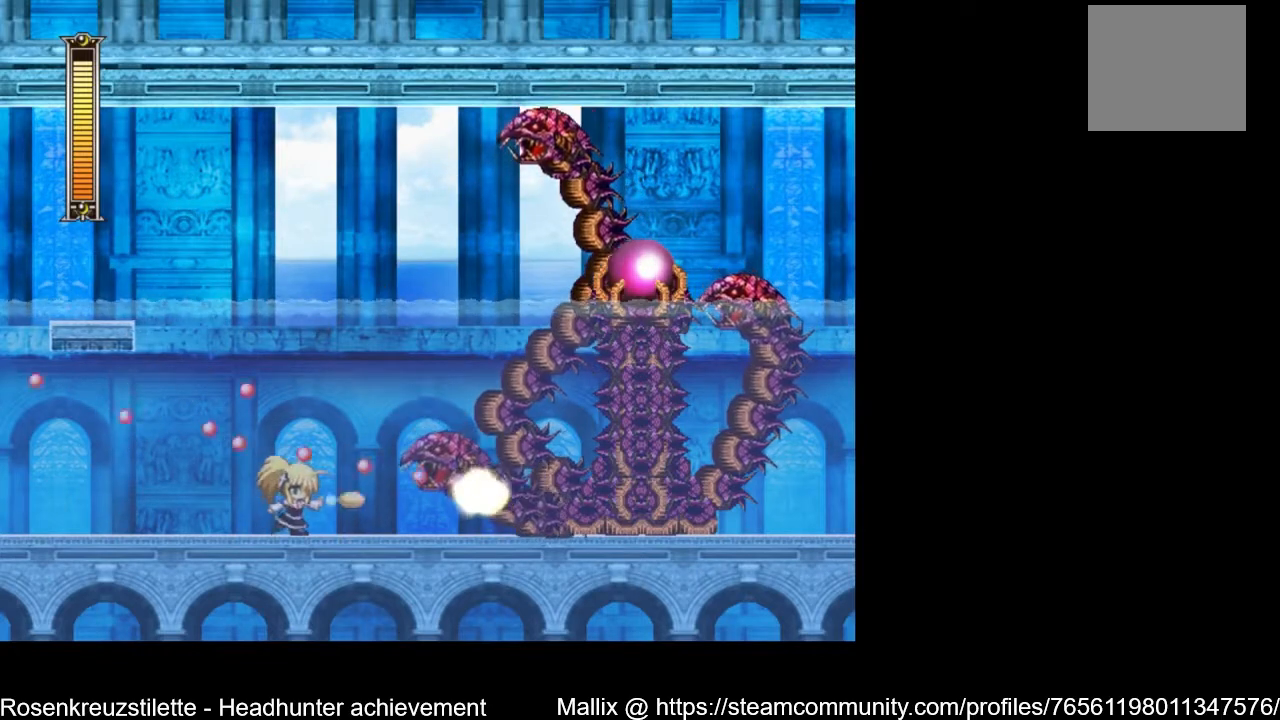
{"buttons": [], "left_stick": "center", "right_stick": "center", "events": [[34, "DPAD_DOWN", "down"], [34, "DPAD_RIGHT", "down"], [34, "X", "down"], [67, "DPAD_RIGHT", "up"], [100, "X", "up"], [434, "X", "down"], [501, "DPAD_DOWN", "up"], [501, "X", "up"]]}
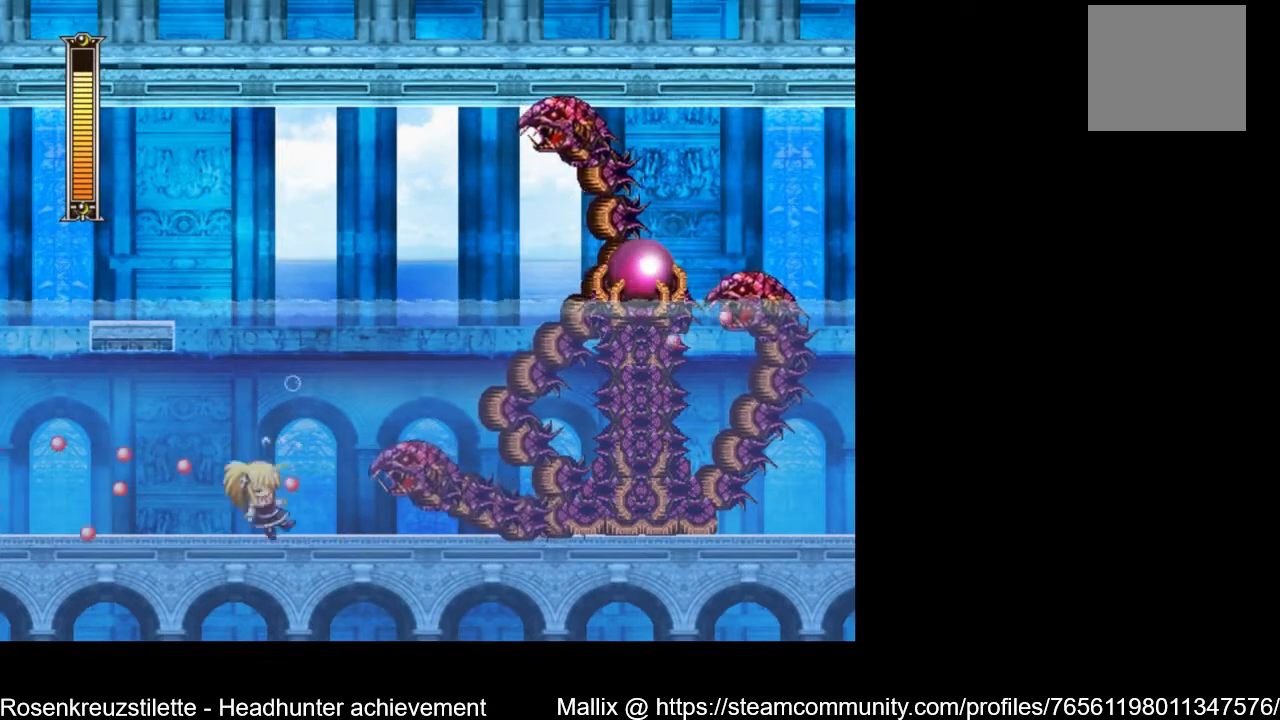
{"buttons": [], "left_stick": "center", "right_stick": "center", "events": [[100, "X", "down"], [166, "X", "up"], [333, "DPAD_RIGHT", "down"], [400, "A", "down"], [433, "X", "down"], [467, "DPAD_RIGHT", "up"], [500, "A", "up"], [500, "X", "up"]]}
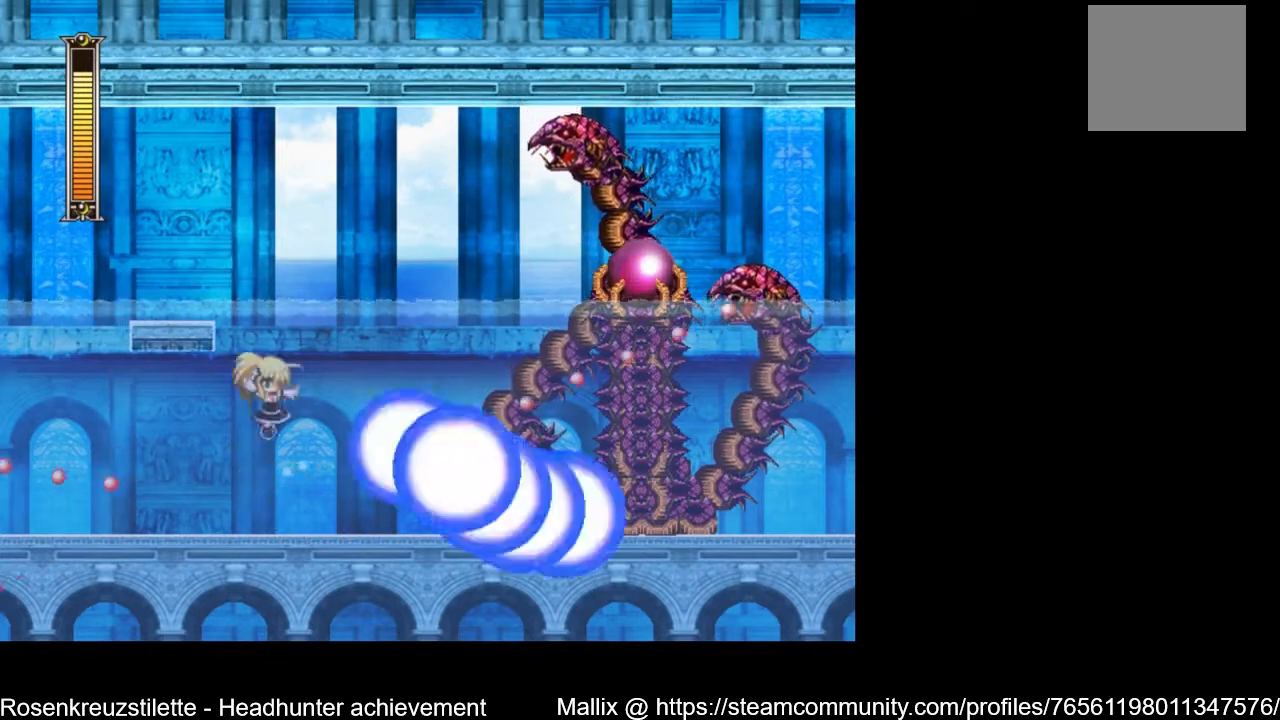
{"buttons": ["DPAD_LEFT"], "left_stick": "center", "right_stick": "center", "events": [[67, "X", "down"], [167, "X", "up"], [200, "X", "down"], [234, "DPAD_LEFT", "down"], [267, "X", "up"]]}
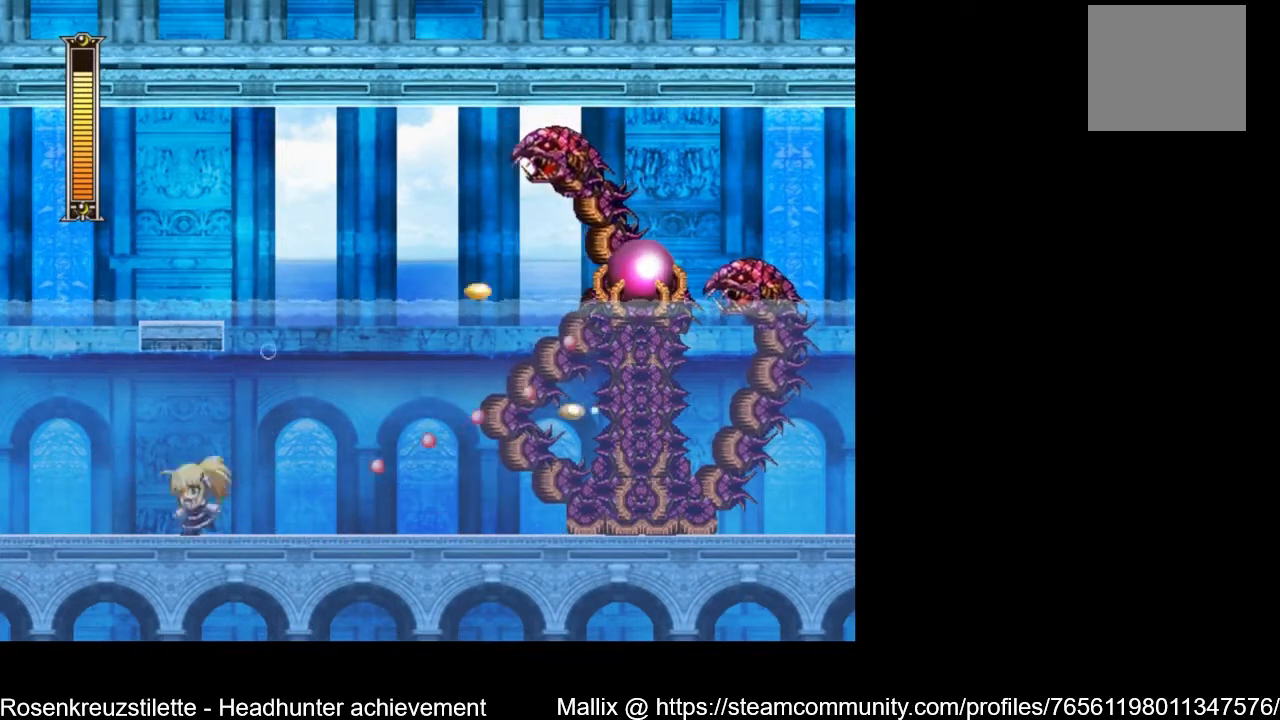
{"buttons": ["DPAD_RIGHT"], "left_stick": "center", "right_stick": "center", "events": [[433, "DPAD_LEFT", "up"], [500, "DPAD_RIGHT", "down"]]}
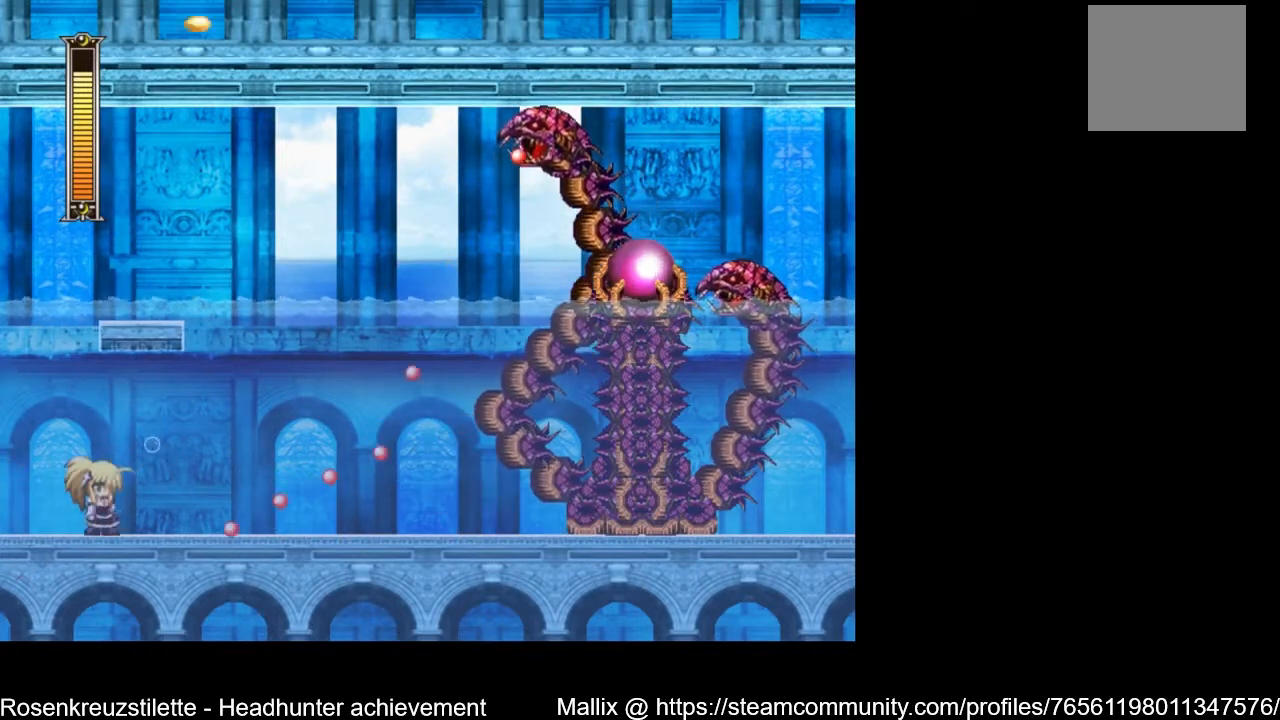
{"buttons": ["A", "DPAD_LEFT"], "left_stick": "center", "right_stick": "center", "events": [[234, "A", "down"], [367, "DPAD_RIGHT", "up"], [501, "DPAD_LEFT", "down"]]}
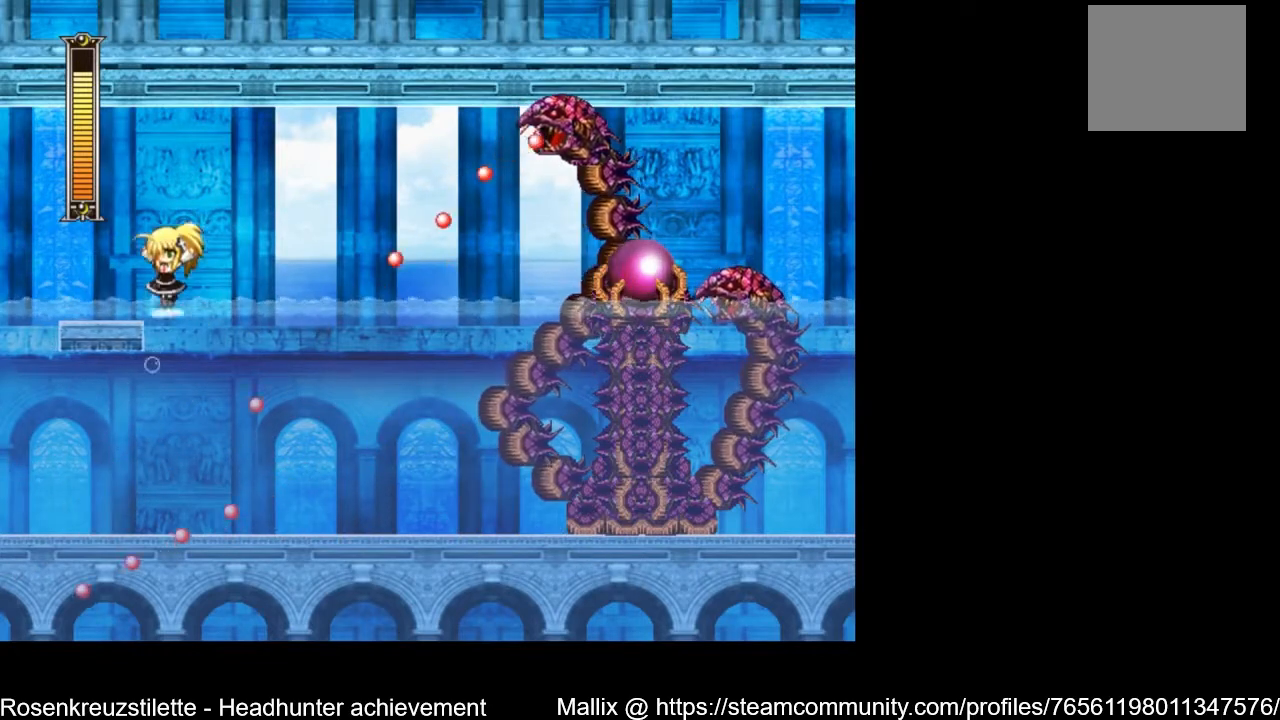
{"buttons": [], "left_stick": "center", "right_stick": "center", "events": [[200, "A", "up"], [333, "DPAD_LEFT", "up"], [400, "DPAD_RIGHT", "down"], [467, "DPAD_RIGHT", "up"]]}
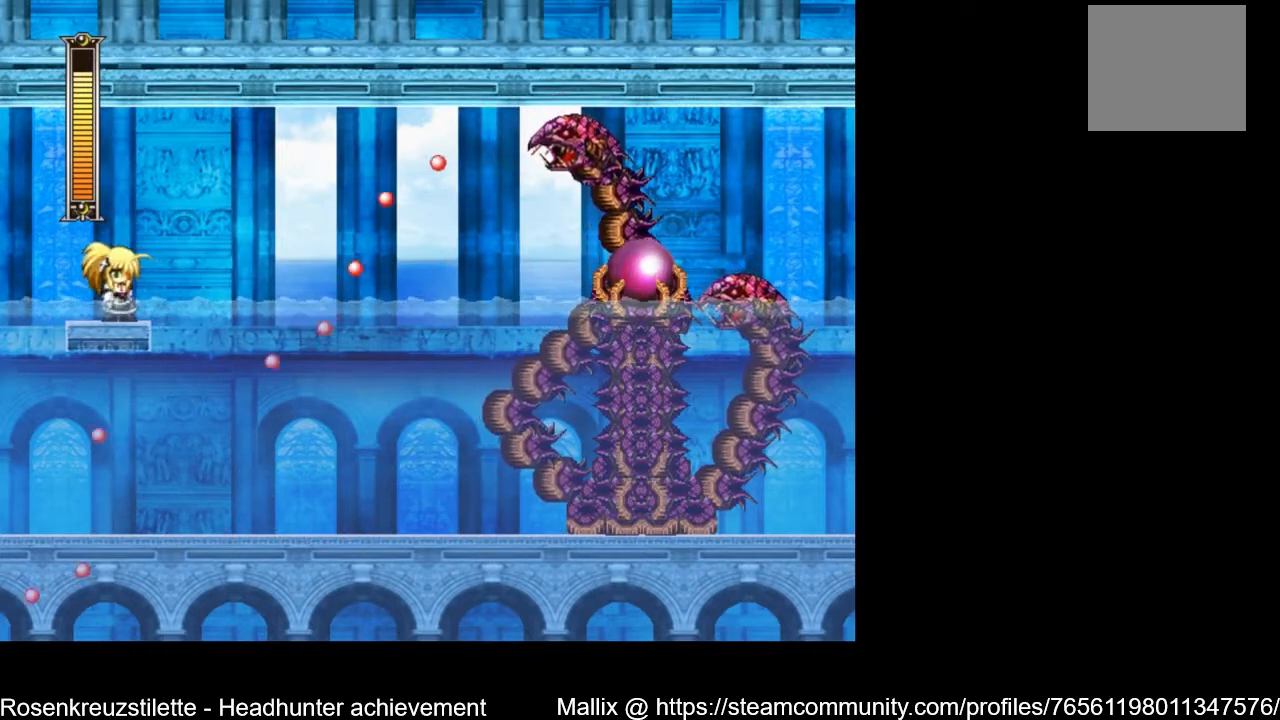
{"buttons": [], "left_stick": "center", "right_stick": "center", "events": [[200, "DPAD_LEFT", "down"], [401, "DPAD_LEFT", "up"]]}
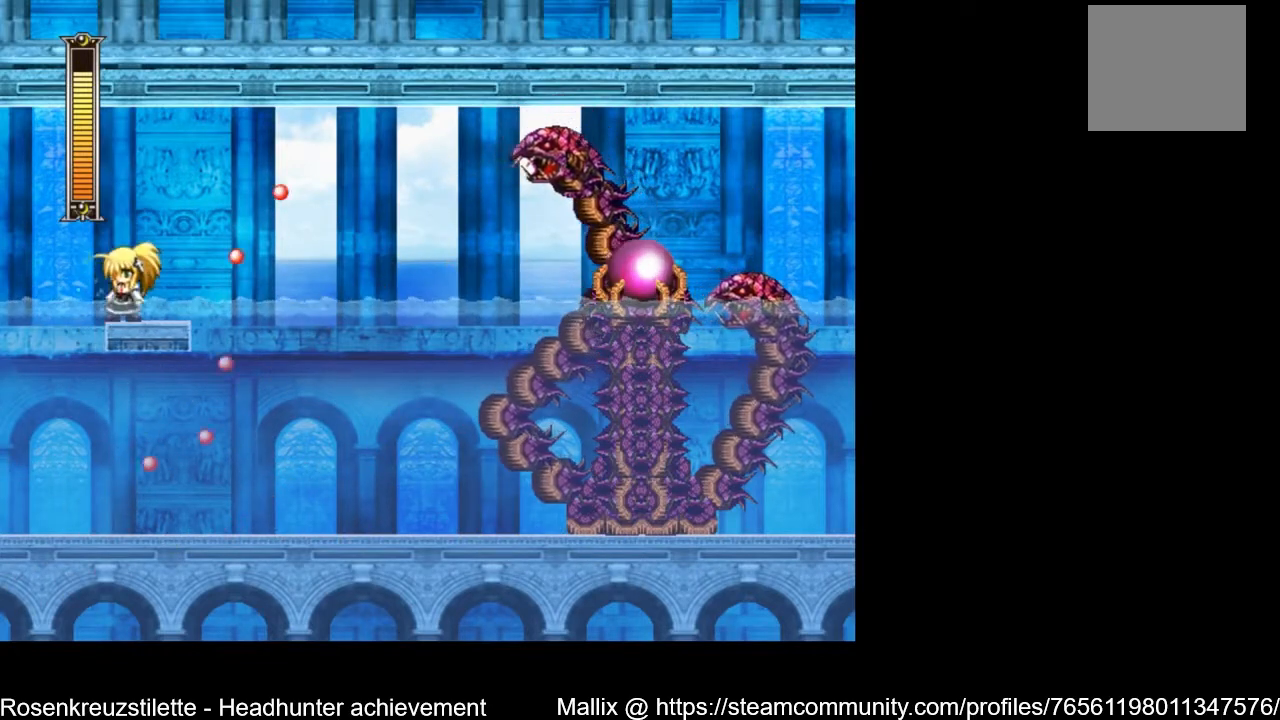
{"buttons": ["A", "X"], "left_stick": "center", "right_stick": "center", "events": [[66, "A", "down"], [100, "DPAD_RIGHT", "down"], [467, "X", "down"], [500, "DPAD_RIGHT", "up"]]}
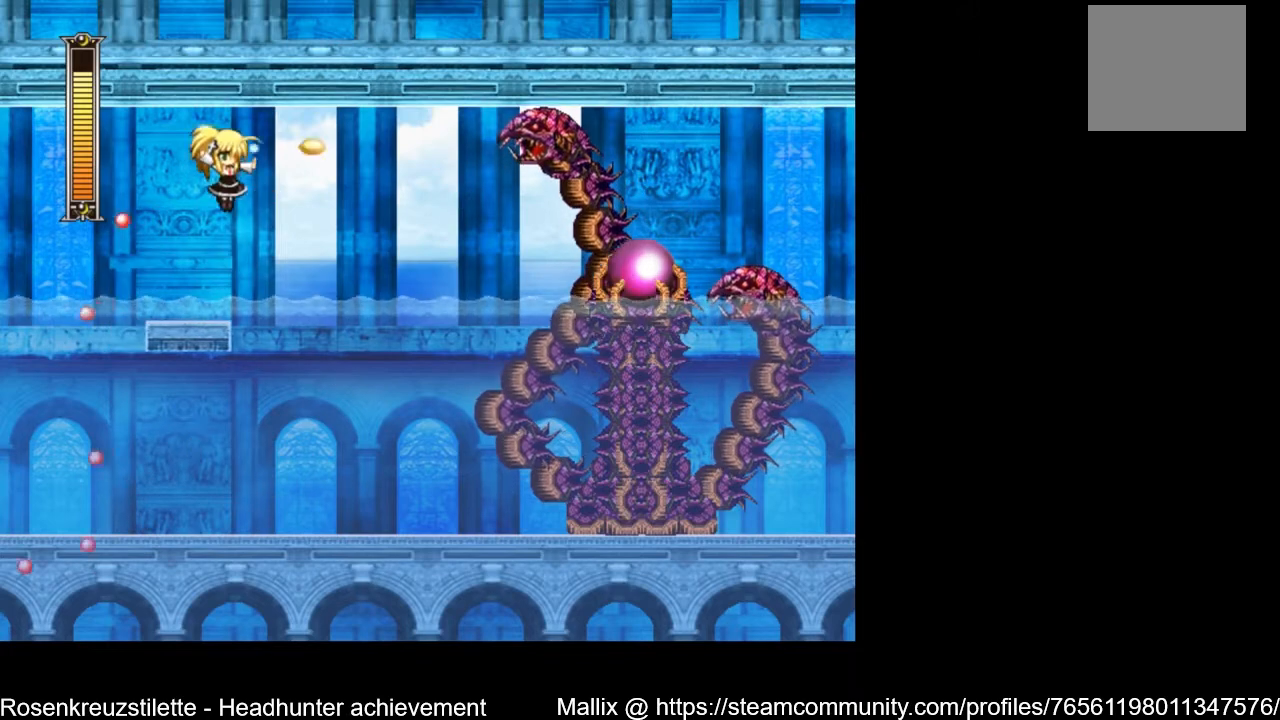
{"buttons": ["A"], "left_stick": "center", "right_stick": "center", "events": [[33, "X", "up"], [100, "X", "down"], [167, "A", "up"], [167, "X", "up"], [367, "A", "down"]]}
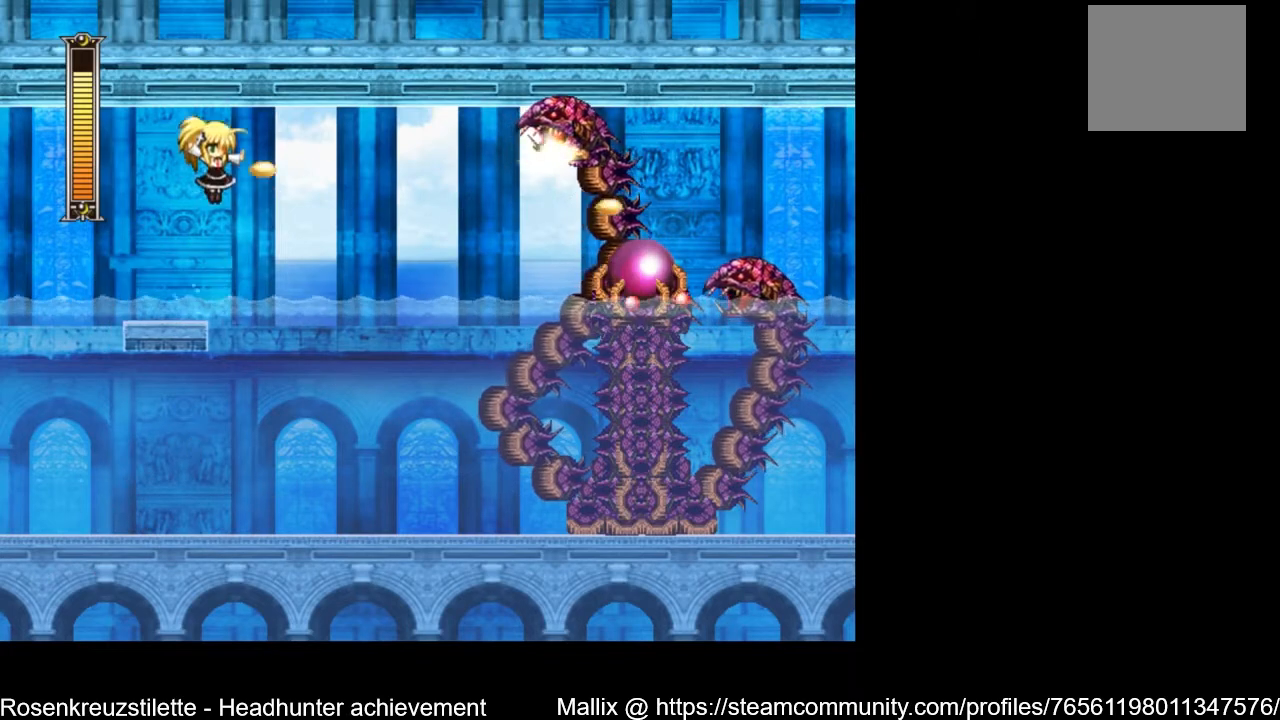
{"buttons": ["DPAD_LEFT"], "left_stick": "center", "right_stick": "center", "events": [[33, "X", "down"], [100, "X", "up"], [166, "A", "up"], [166, "X", "down"], [233, "X", "up"], [300, "X", "down"], [367, "X", "up"], [433, "X", "down"], [500, "DPAD_LEFT", "down"], [500, "X", "up"]]}
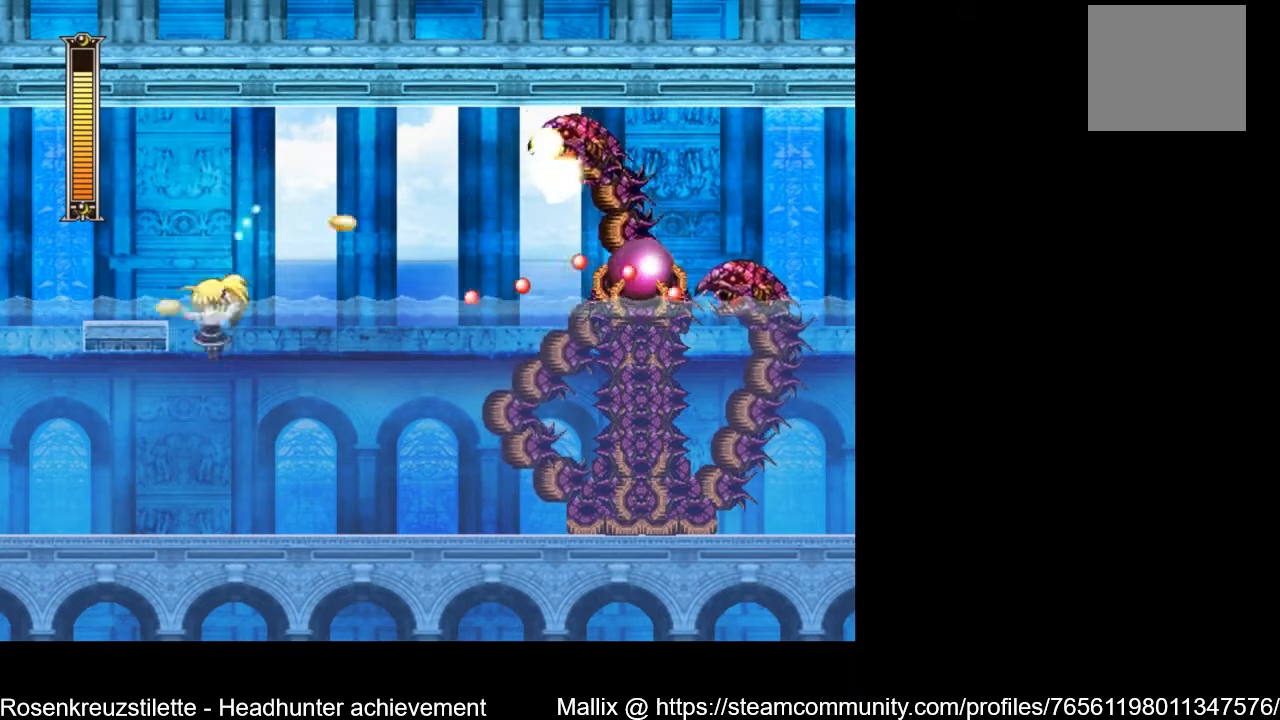
{"buttons": [], "left_stick": "center", "right_stick": "center", "events": [[34, "X", "down"], [67, "X", "up"], [300, "DPAD_LEFT", "up"], [367, "DPAD_RIGHT", "down"], [501, "DPAD_RIGHT", "up"]]}
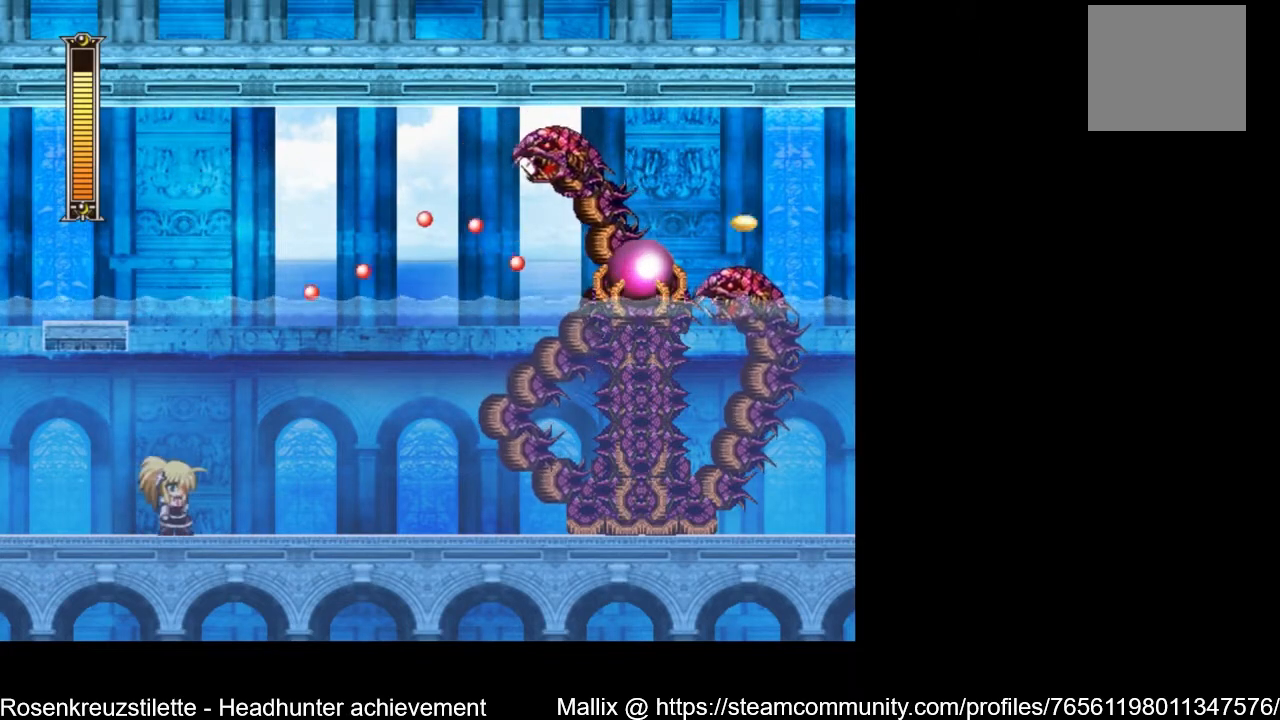
{"buttons": [], "left_stick": "center", "right_stick": "center", "events": [[166, "DPAD_RIGHT", "down"], [400, "DPAD_RIGHT", "up"]]}
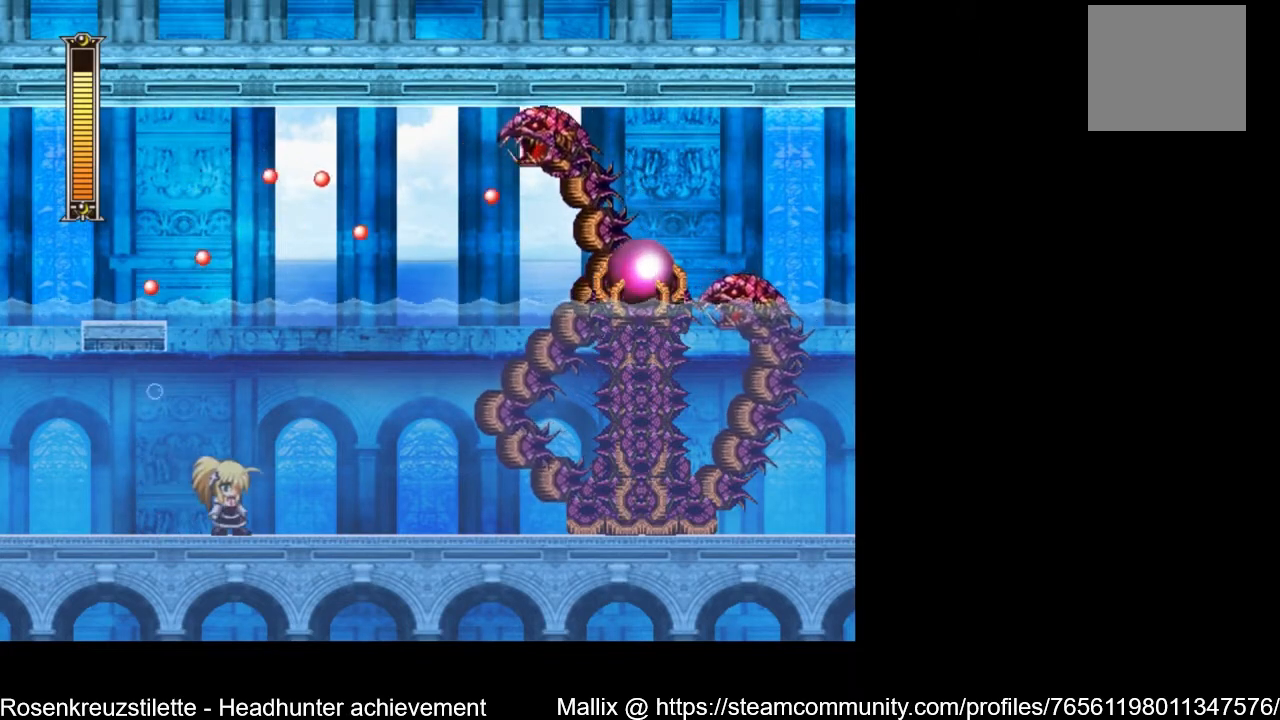
{"buttons": ["DPAD_LEFT"], "left_stick": "center", "right_stick": "center", "events": [[467, "DPAD_LEFT", "down"]]}
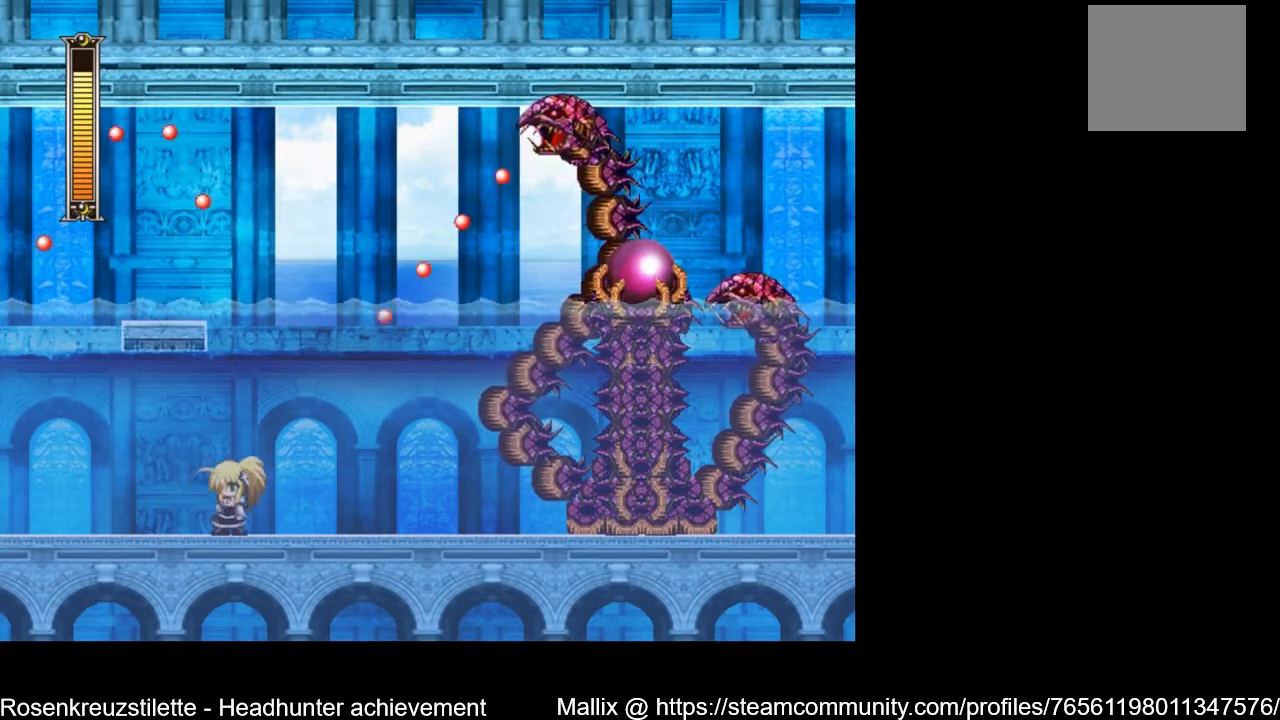
{"buttons": ["DPAD_LEFT"], "left_stick": "center", "right_stick": "center", "events": []}
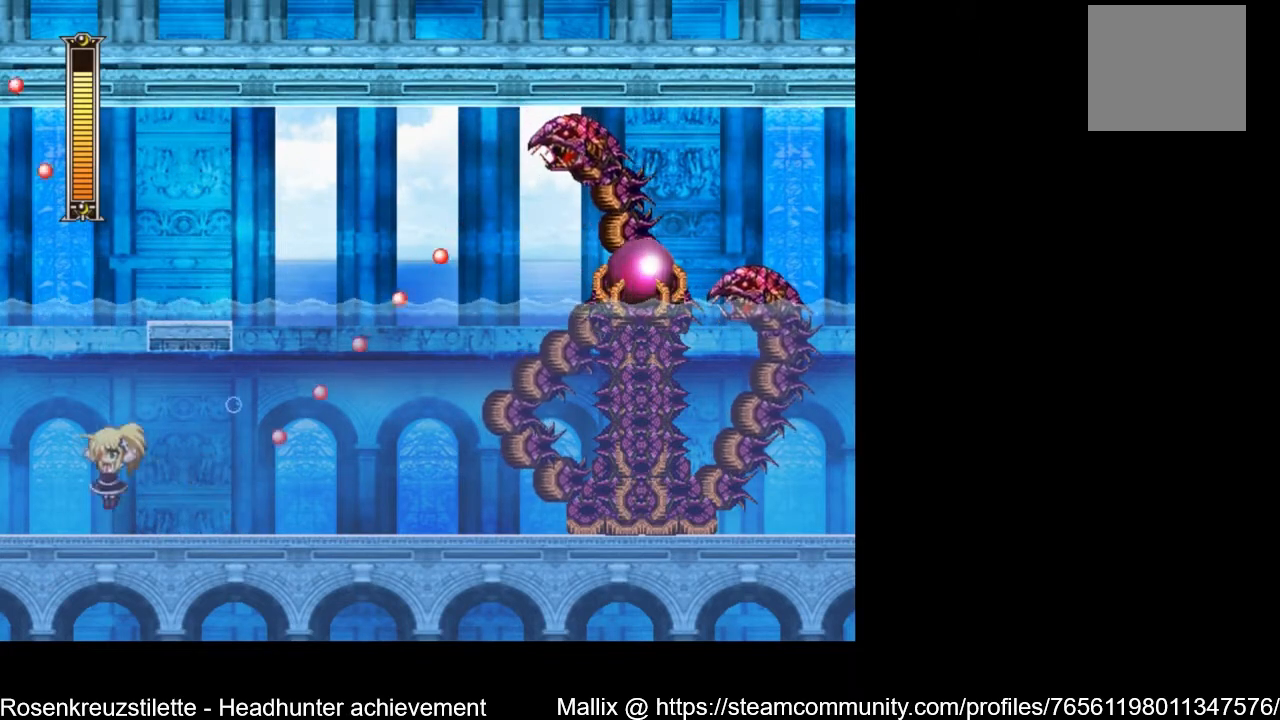
{"buttons": [], "left_stick": "center", "right_stick": "center", "events": [[34, "A", "down"], [67, "DPAD_LEFT", "up"], [134, "DPAD_RIGHT", "down"], [501, "A", "up"], [501, "DPAD_RIGHT", "up"]]}
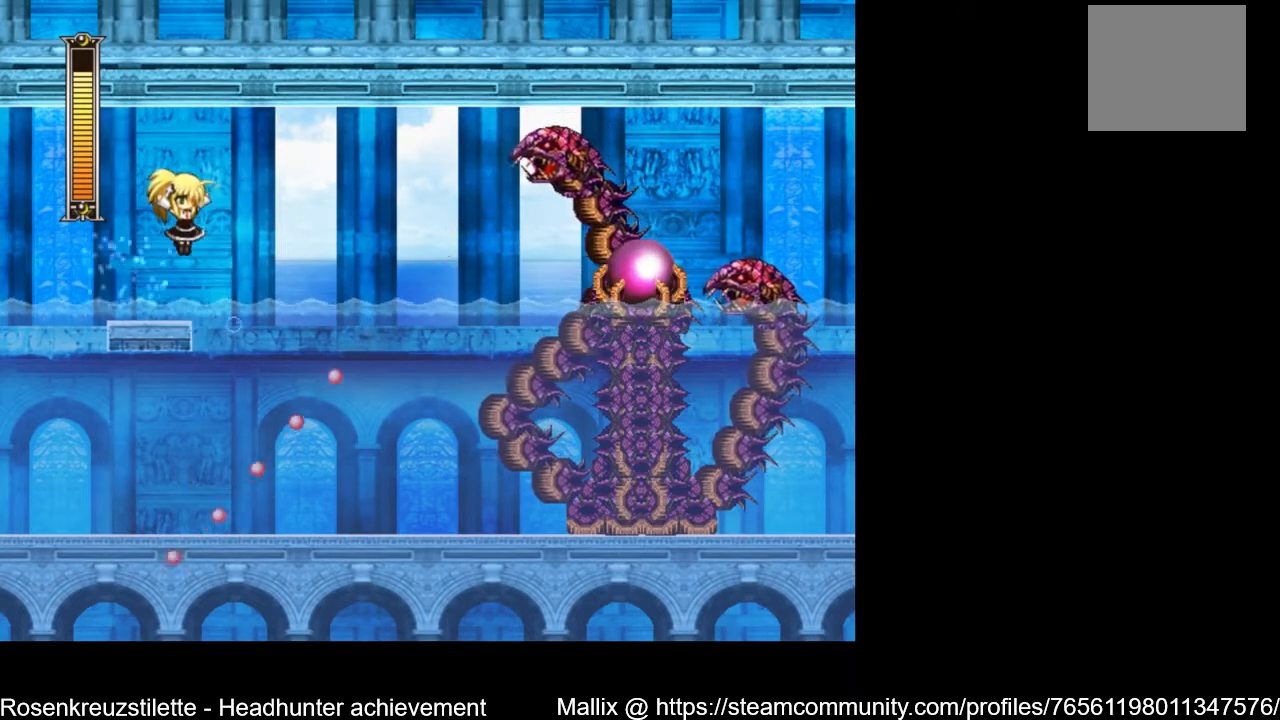
{"buttons": ["A"], "left_stick": "center", "right_stick": "center", "events": [[300, "A", "down"]]}
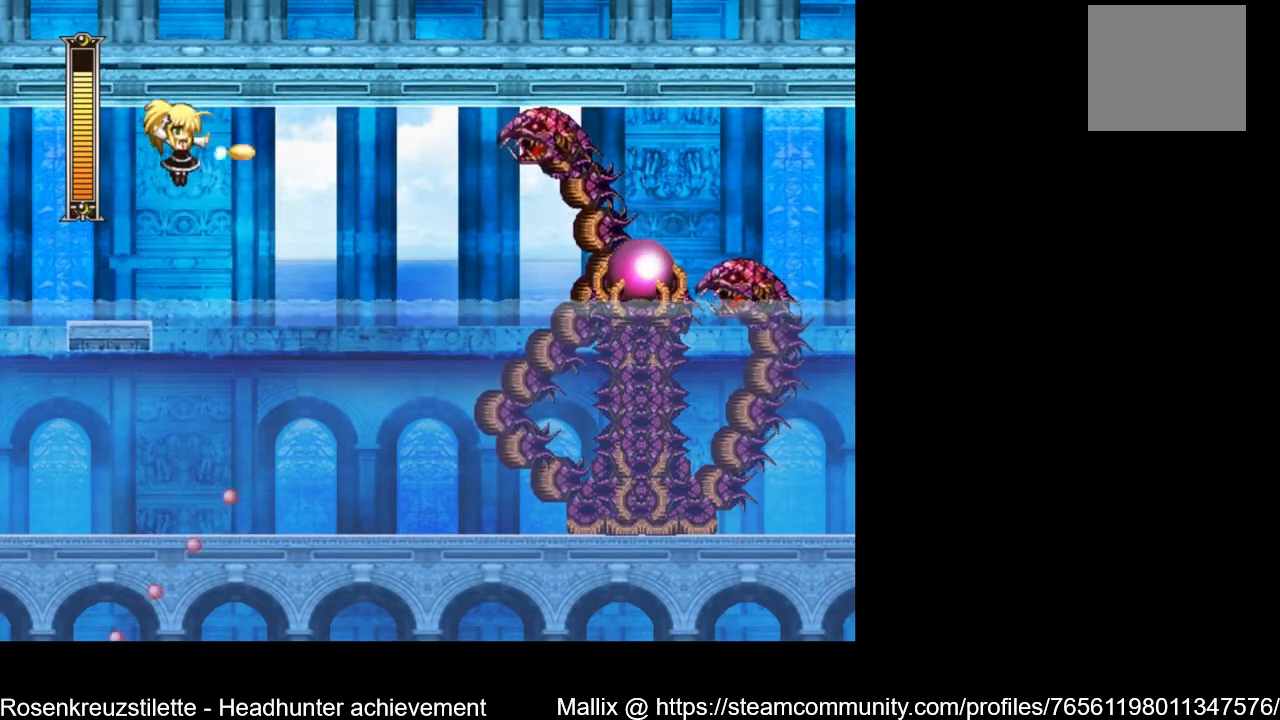
{"buttons": ["DPAD_LEFT"], "left_stick": "center", "right_stick": "center", "events": [[33, "X", "down"], [100, "A", "up"], [100, "X", "up"], [167, "X", "down"], [234, "X", "up"], [267, "X", "down"], [434, "X", "up"], [467, "DPAD_LEFT", "down"]]}
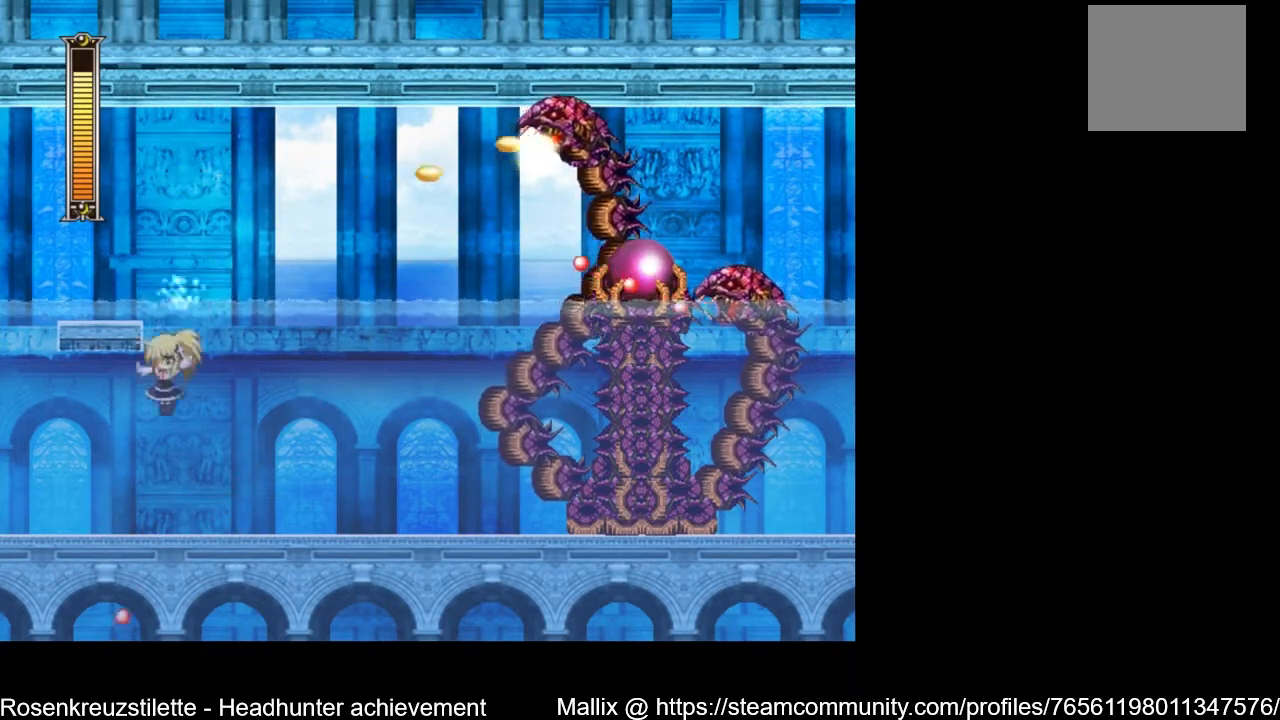
{"buttons": ["DPAD_LEFT"], "left_stick": "center", "right_stick": "center", "events": [[133, "DPAD_LEFT", "up"], [233, "A", "down"], [433, "A", "up"], [467, "DPAD_LEFT", "down"]]}
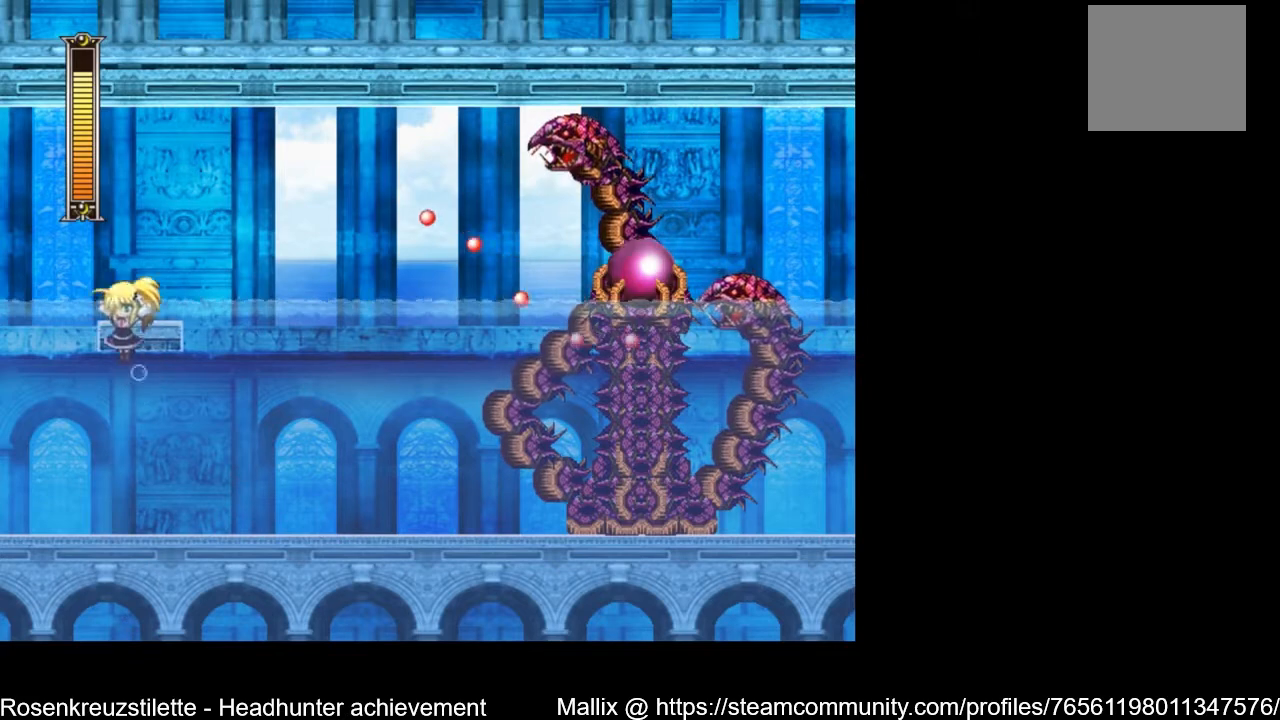
{"buttons": [], "left_stick": "center", "right_stick": "center", "events": [[234, "DPAD_LEFT", "up"], [300, "DPAD_RIGHT", "down"], [434, "DPAD_RIGHT", "up"]]}
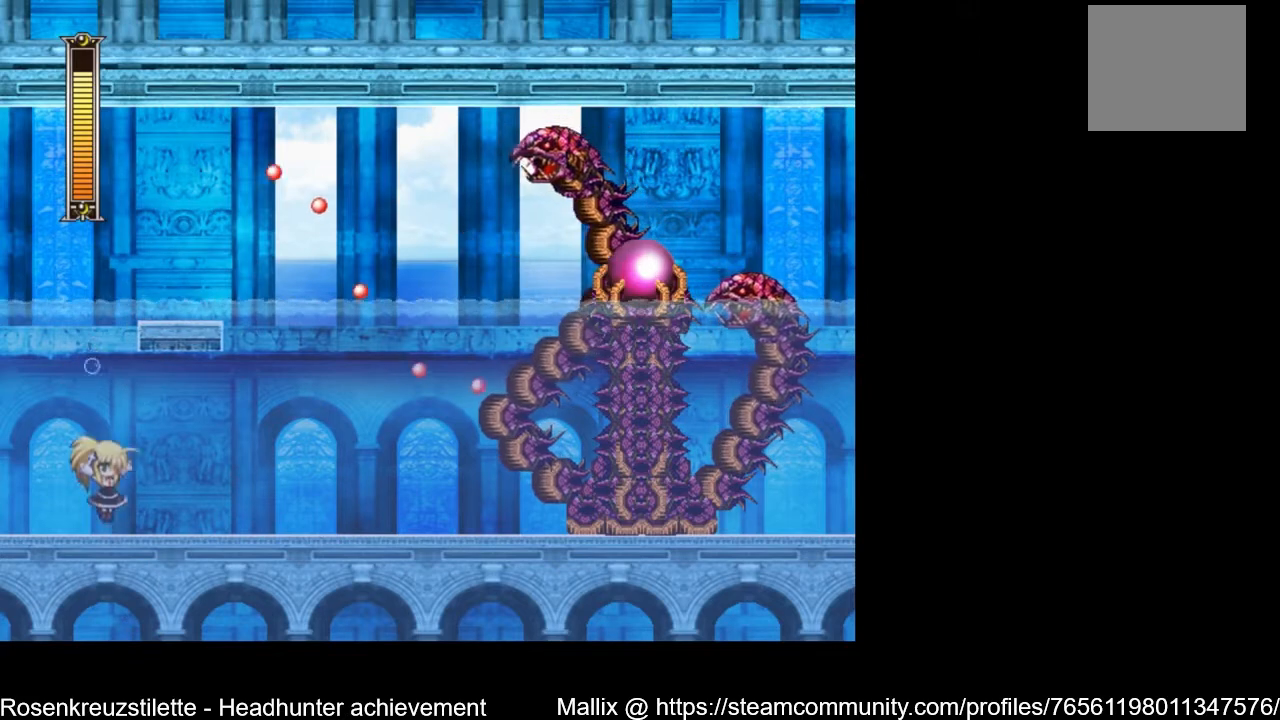
{"buttons": ["DPAD_LEFT"], "left_stick": "center", "right_stick": "center", "events": [[267, "DPAD_LEFT", "down"]]}
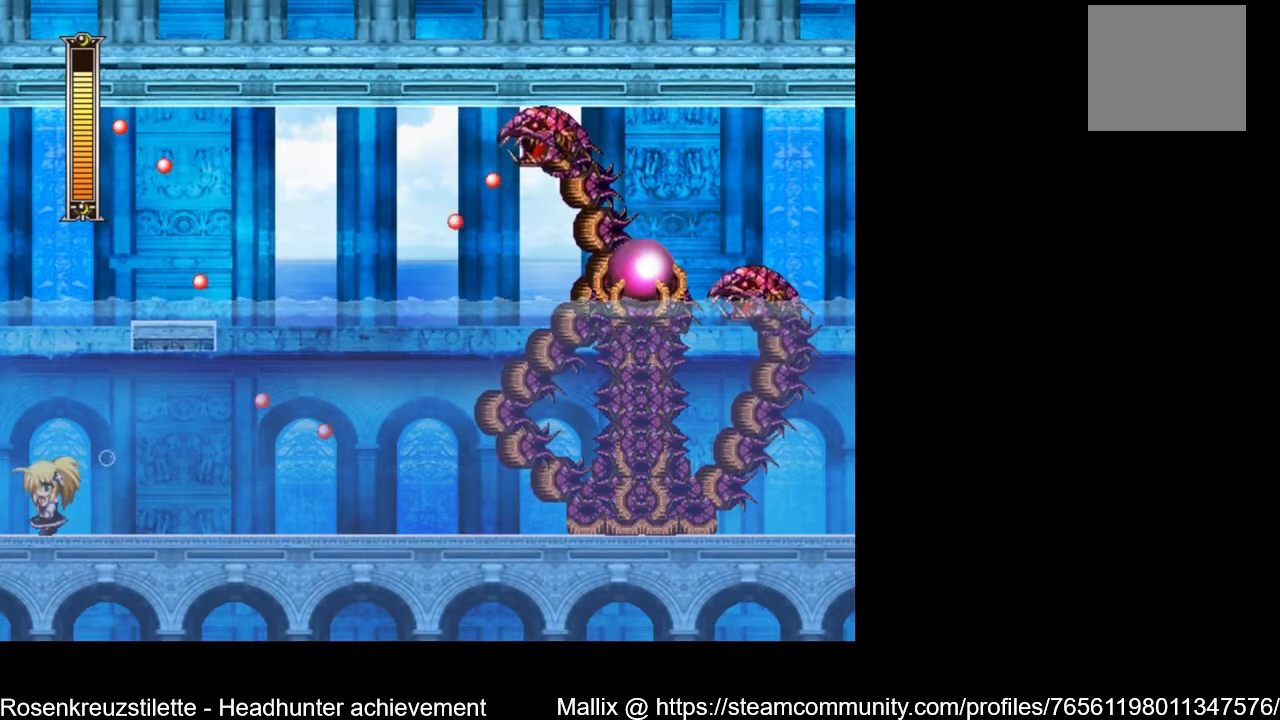
{"buttons": ["A"], "left_stick": "center", "right_stick": "center", "events": [[33, "DPAD_LEFT", "up"], [467, "A", "down"]]}
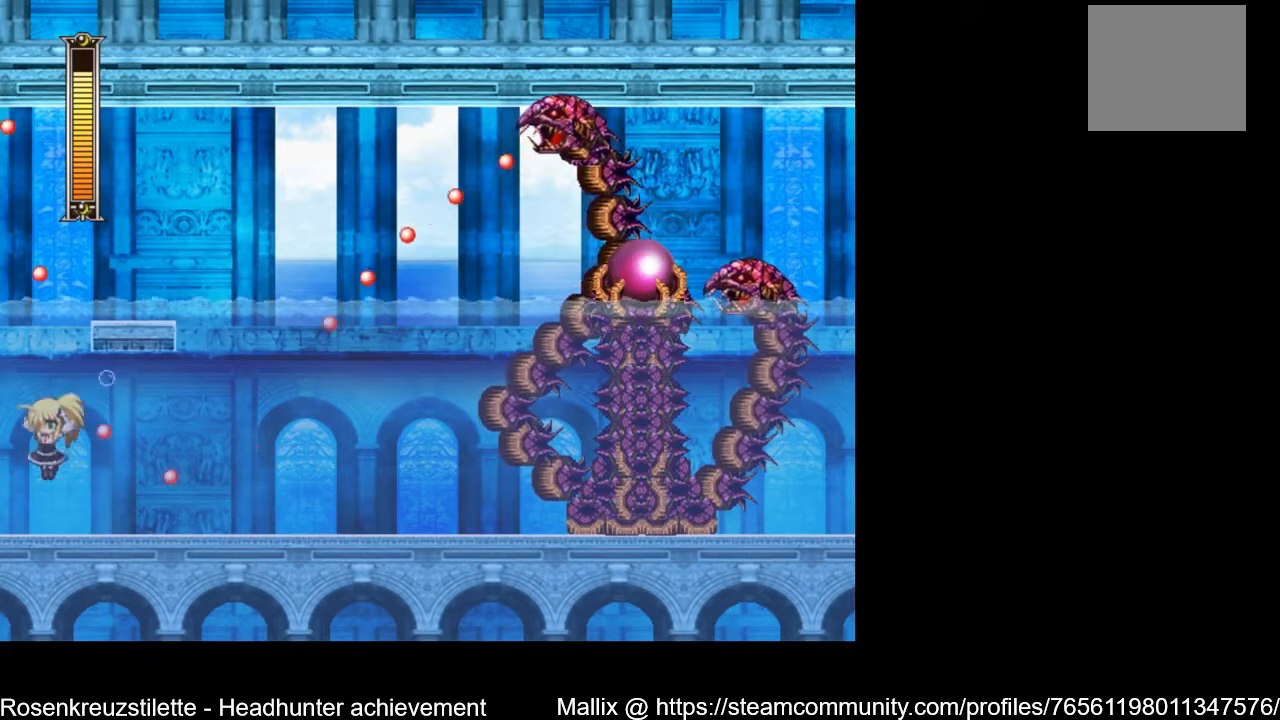
{"buttons": ["A"], "left_stick": "center", "right_stick": "center", "events": [[100, "DPAD_RIGHT", "down"], [367, "DPAD_RIGHT", "up"], [367, "X", "down"], [467, "X", "up"]]}
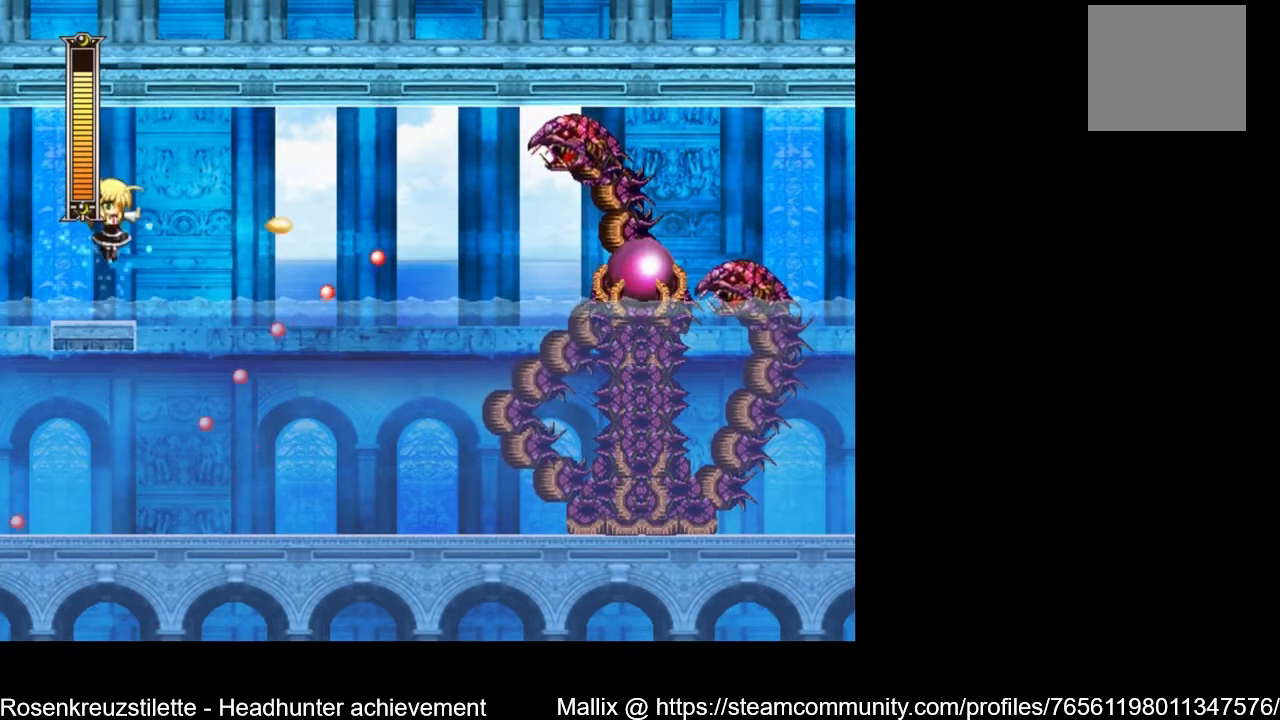
{"buttons": [], "left_stick": "center", "right_stick": "center", "events": [[34, "X", "down"], [100, "A", "up"], [100, "X", "up"], [167, "X", "down"], [200, "DPAD_LEFT", "down"], [234, "X", "up"], [334, "DPAD_LEFT", "up"]]}
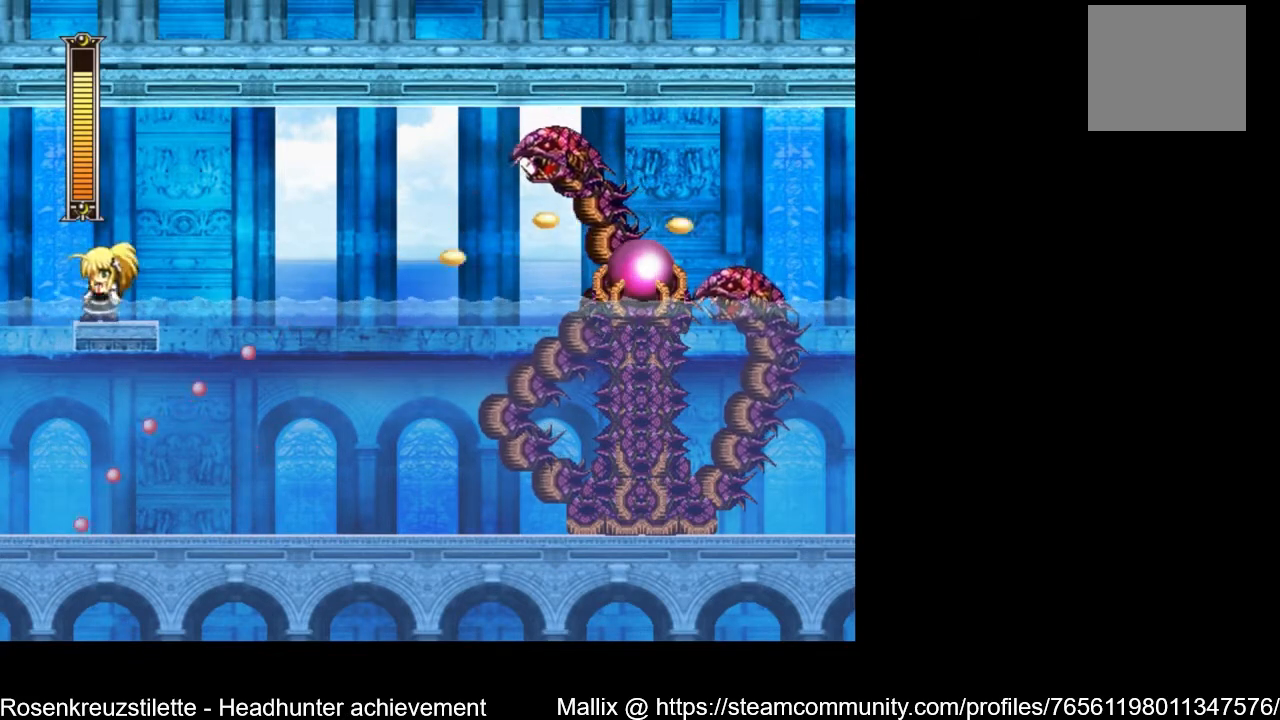
{"buttons": ["X"], "left_stick": "center", "right_stick": "center", "events": [[66, "DPAD_RIGHT", "down"], [166, "A", "down"], [166, "DPAD_RIGHT", "up"], [233, "DPAD_RIGHT", "down"], [300, "X", "down"], [367, "DPAD_RIGHT", "up"], [367, "X", "up"], [400, "A", "up"], [467, "X", "down"]]}
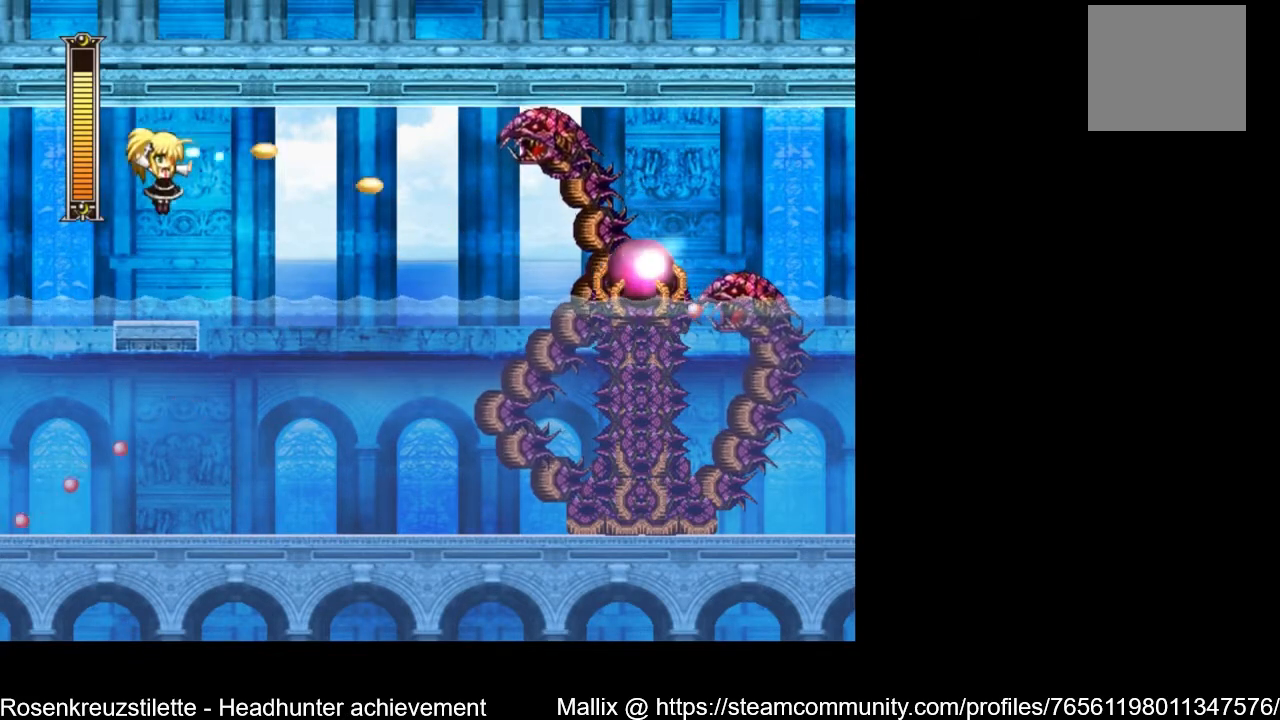
{"buttons": ["A", "DPAD_RIGHT"], "left_stick": "center", "right_stick": "center", "events": [[33, "X", "up"], [100, "X", "down"], [167, "X", "up"], [200, "DPAD_RIGHT", "down"], [234, "DPAD_RIGHT", "up"], [401, "A", "down"], [501, "DPAD_RIGHT", "down"]]}
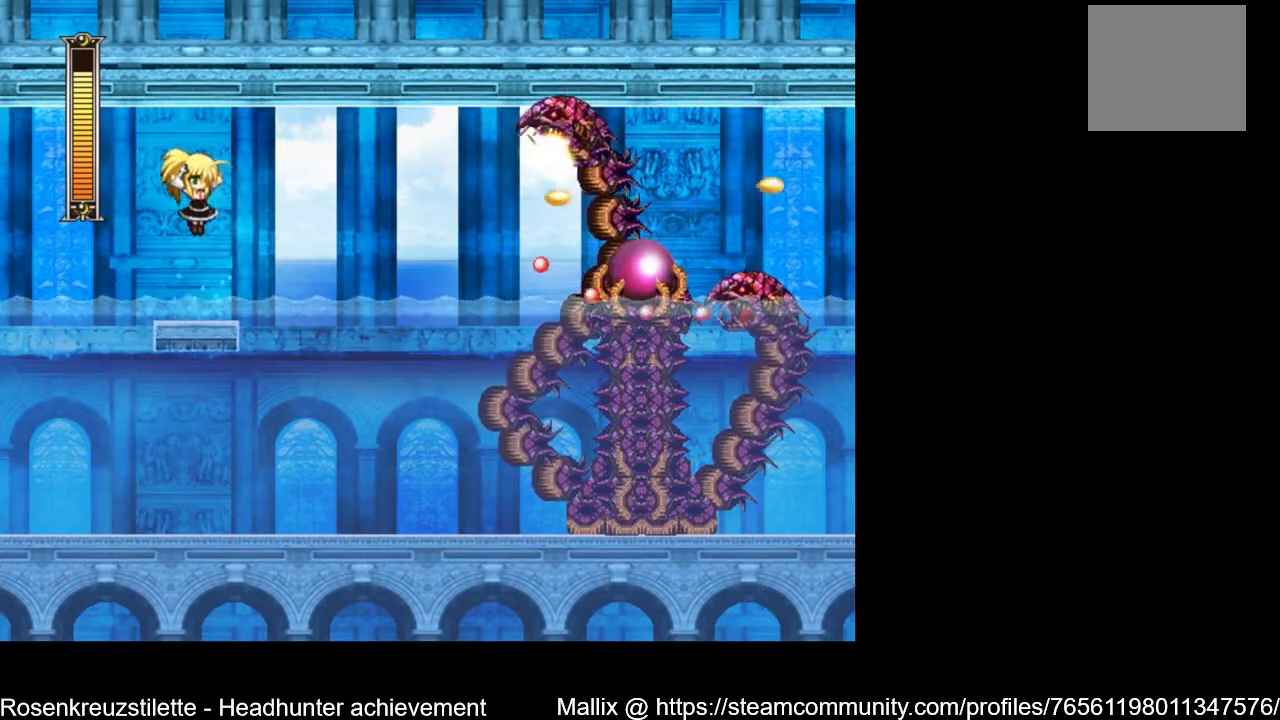
{"buttons": ["X"], "left_stick": "center", "right_stick": "center", "events": [[66, "X", "down"], [100, "DPAD_RIGHT", "up"], [133, "X", "up"], [166, "A", "up"], [233, "X", "down"], [300, "X", "up"], [367, "X", "down"], [433, "X", "up"], [467, "X", "down"]]}
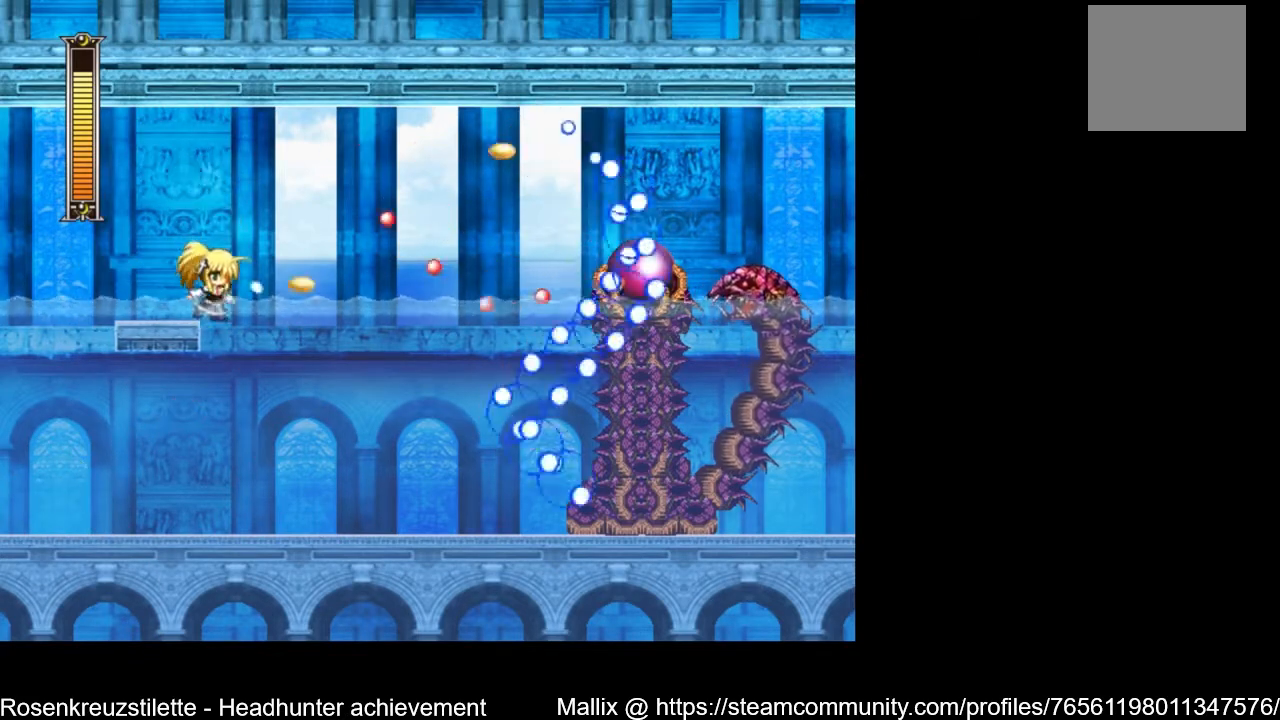
{"buttons": ["X"], "left_stick": "center", "right_stick": "center", "events": [[34, "X", "up"], [167, "X", "down"], [234, "X", "up"], [334, "X", "down"]]}
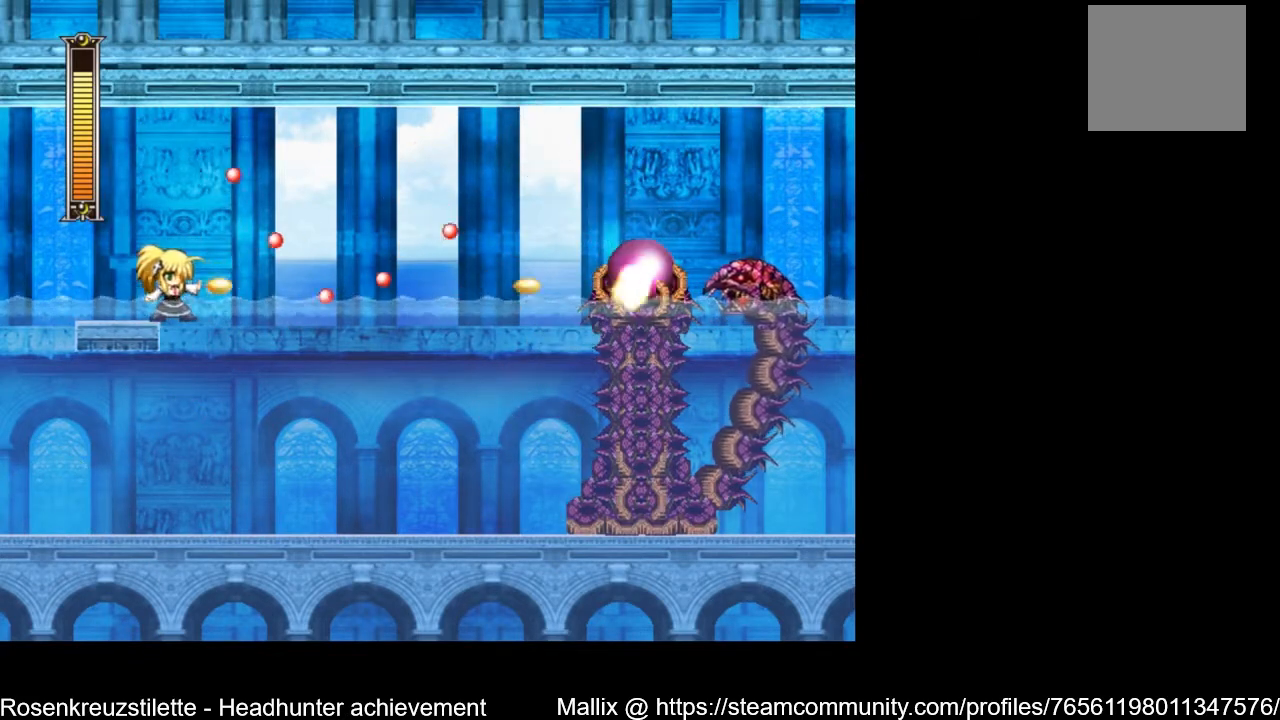
{"buttons": ["DPAD_LEFT"], "left_stick": "center", "right_stick": "center", "events": [[100, "DPAD_LEFT", "down"], [100, "X", "up"], [166, "X", "down"], [233, "X", "up"]]}